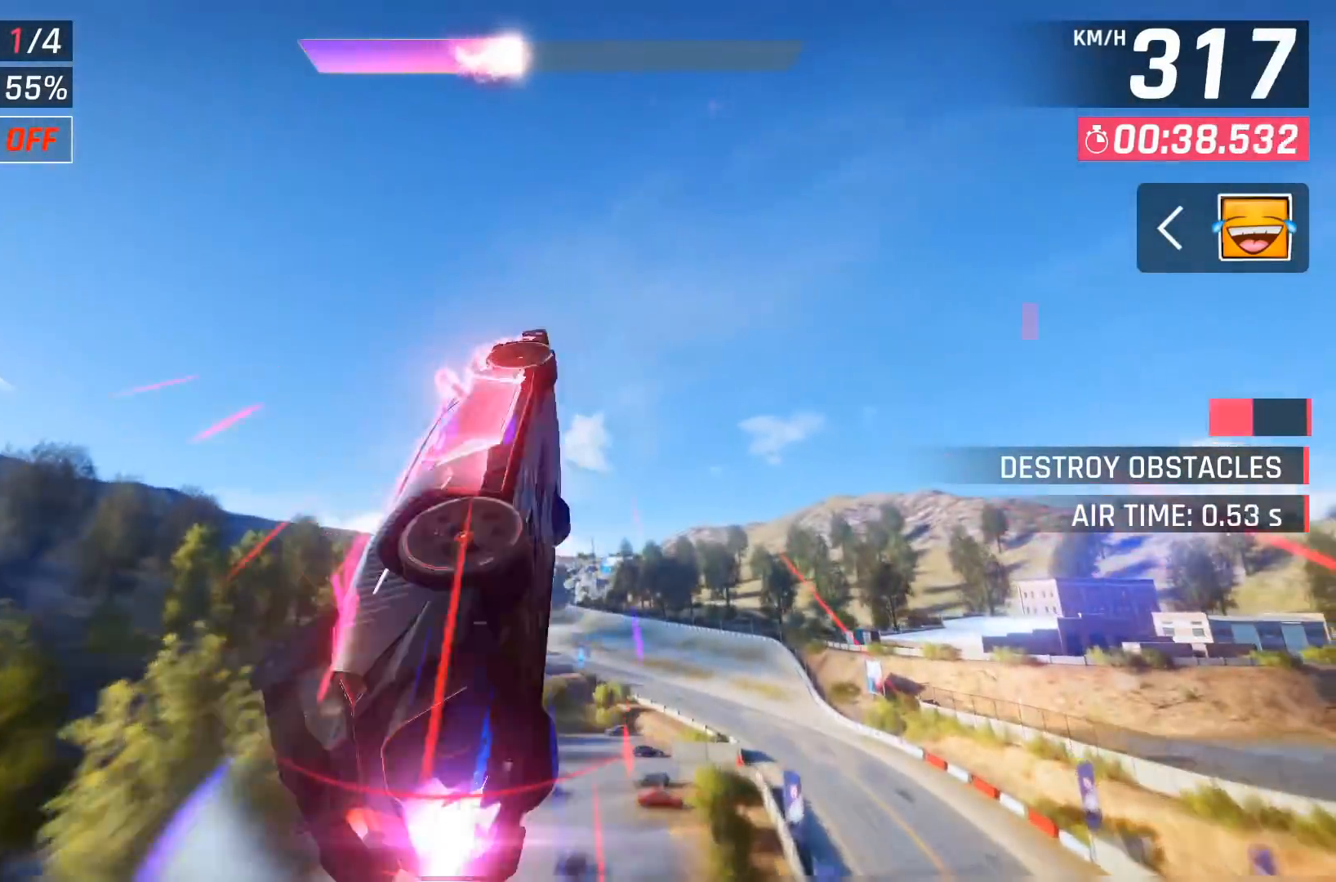
Gameplay with a controller (Xbox layout); each line is a JSON object with the inputs held at the frame after it. "events" lists button and stick changes between this image and that frame as [ms after this image, input, new state], when the widget could be followed in between. Not read: right_stick.
{"buttons": [], "left_stick": "center", "events": [[17, "A", "up"], [100, "A", "down"], [183, "A", "up"], [283, "A", "down"], [333, "A", "up"], [450, "A", "down"], [500, "A", "up"]]}
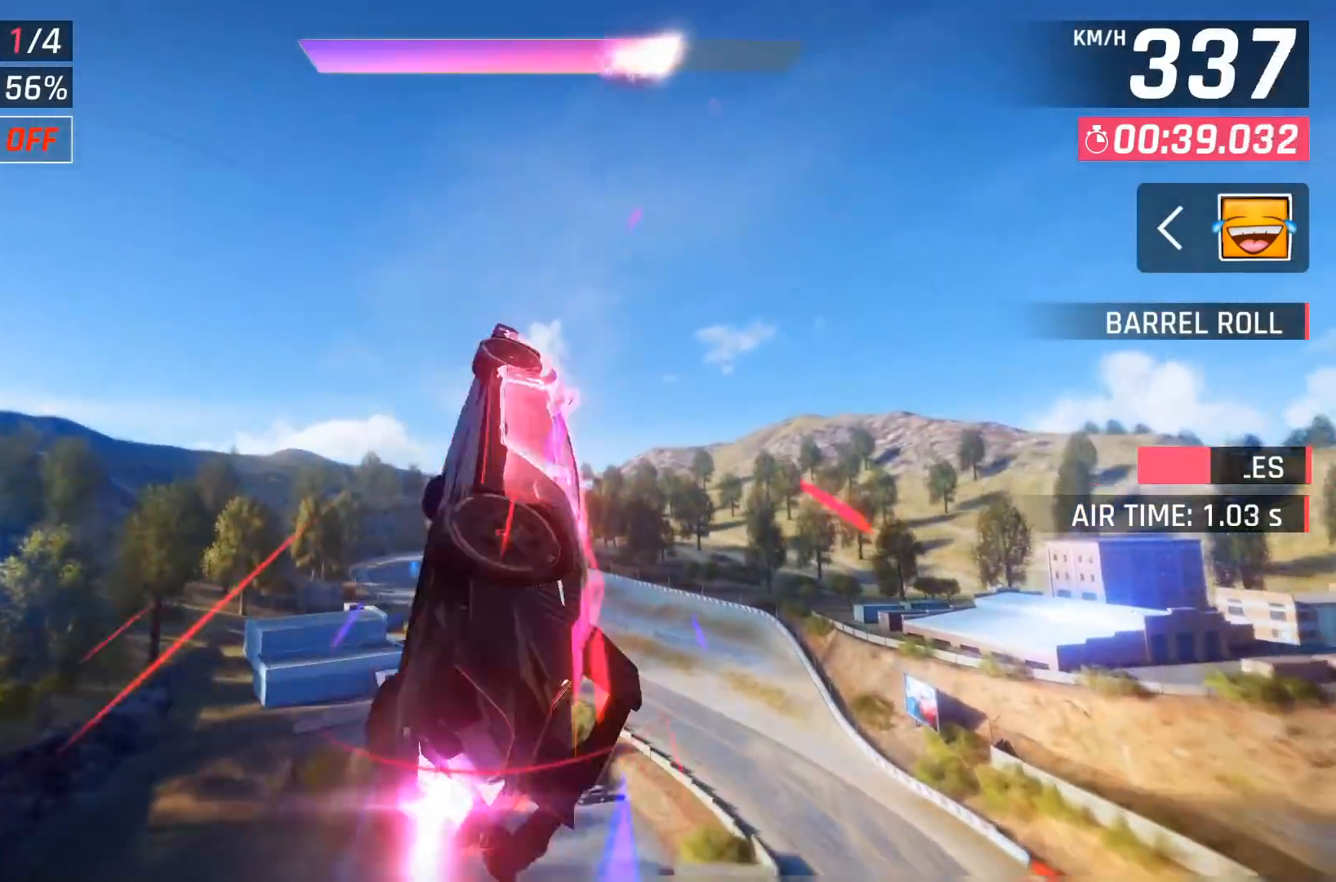
{"buttons": [], "left_stick": "center", "events": [[183, "A", "down"], [217, "A", "up"], [250, "DPAD_LEFT", "down"], [367, "DPAD_LEFT", "up"]]}
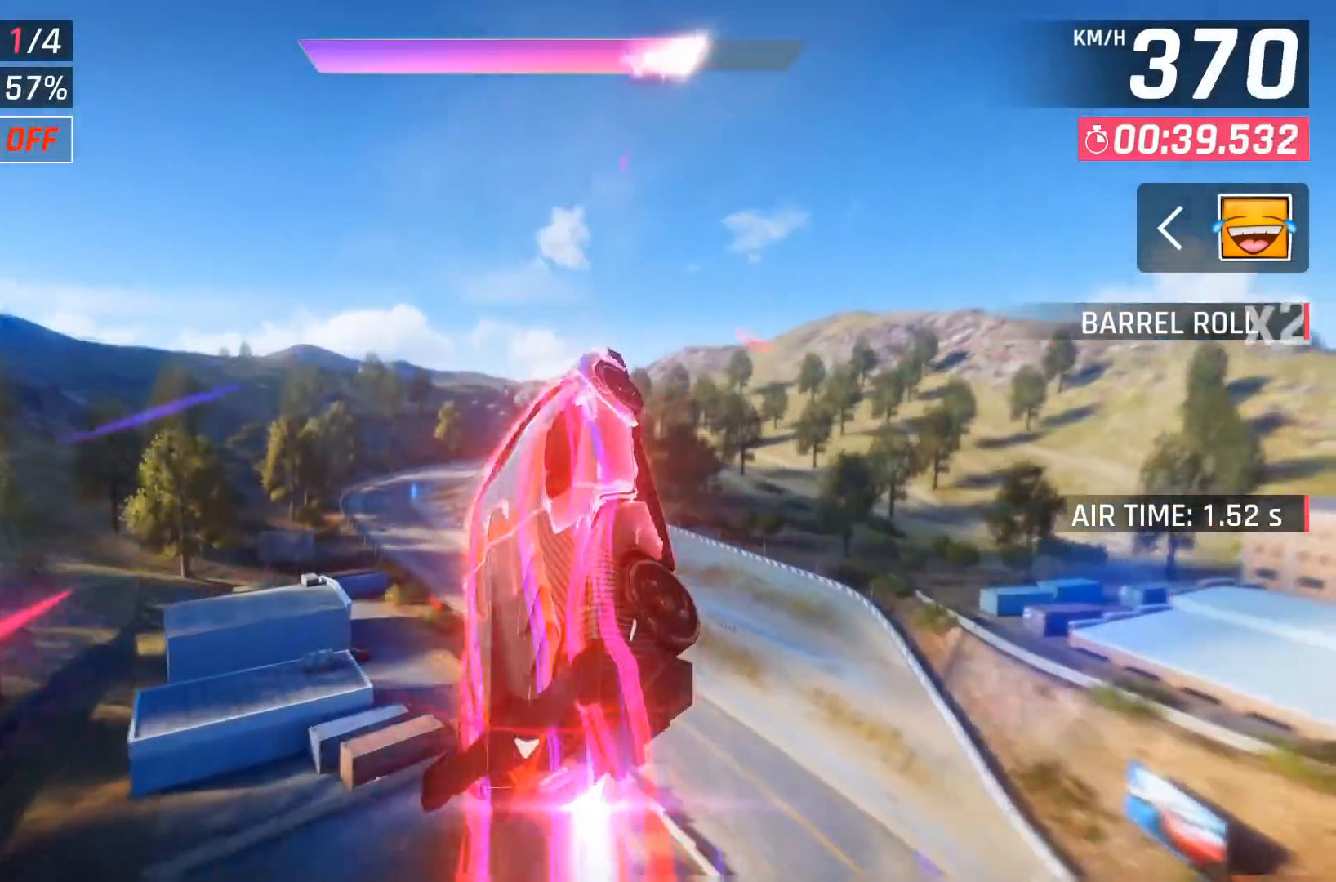
{"buttons": ["A"], "left_stick": "center", "events": [[33, "DPAD_LEFT", "down"], [83, "A", "down"], [167, "A", "up"], [167, "DPAD_LEFT", "up"], [283, "A", "down"], [350, "A", "up"], [467, "A", "down"]]}
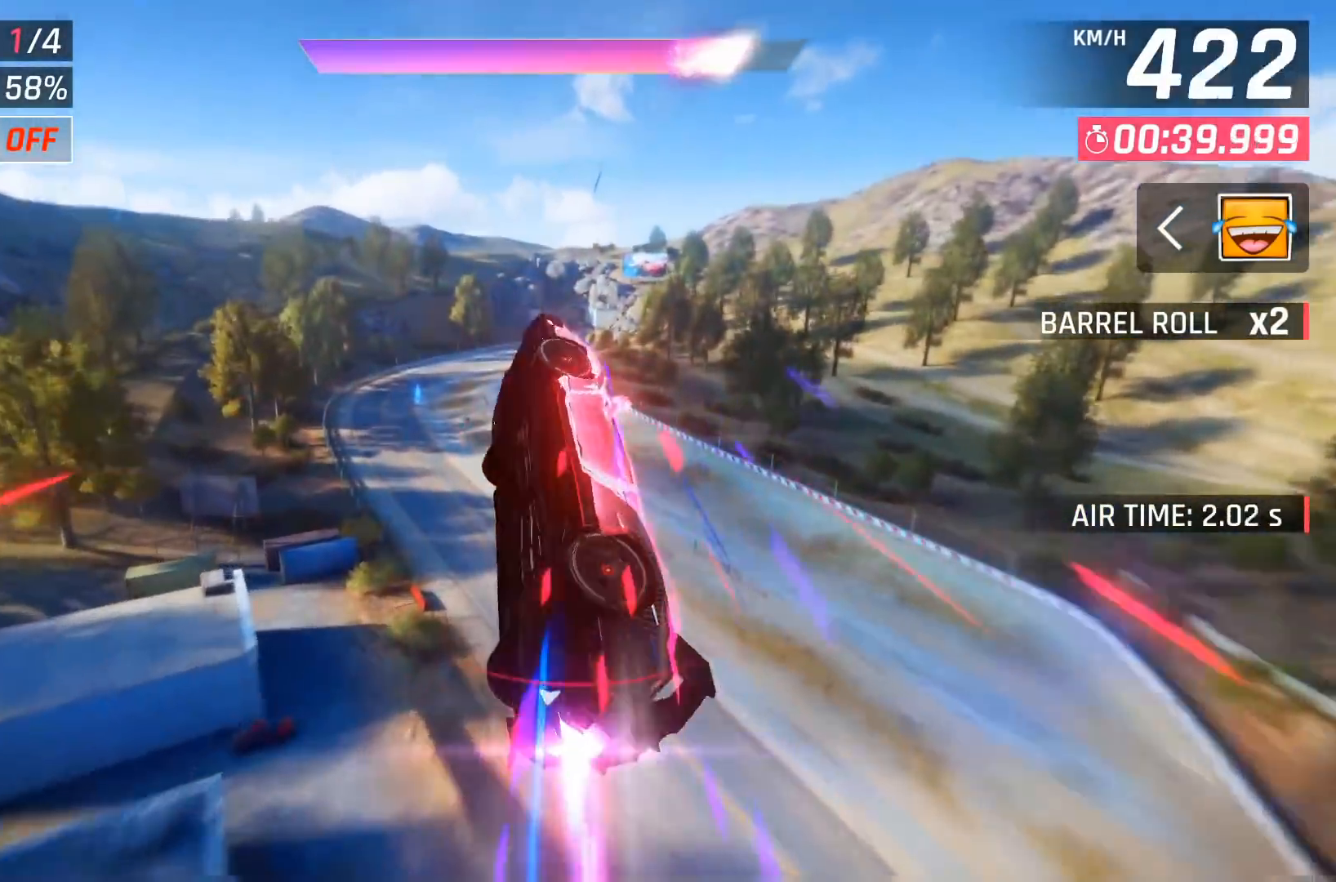
{"buttons": [], "left_stick": "center", "events": [[83, "A", "up"], [167, "A", "down"], [233, "A", "up"], [333, "A", "down"], [400, "A", "up"]]}
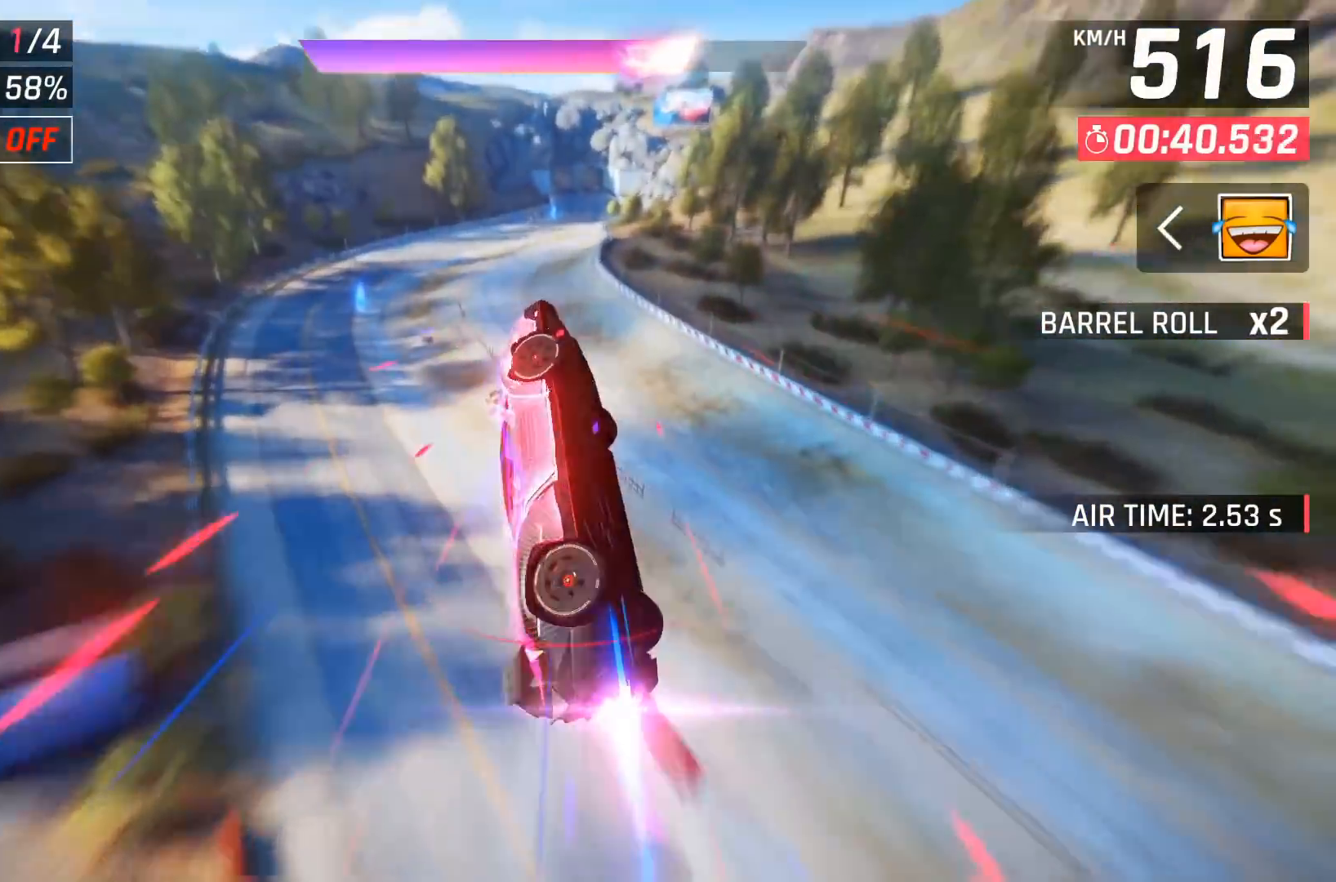
{"buttons": ["A"], "left_stick": "center", "events": [[33, "A", "down"], [133, "A", "up"], [150, "left_stick", "right"], [233, "A", "down"], [317, "A", "up"], [383, "left_stick", "center"], [500, "A", "down"]]}
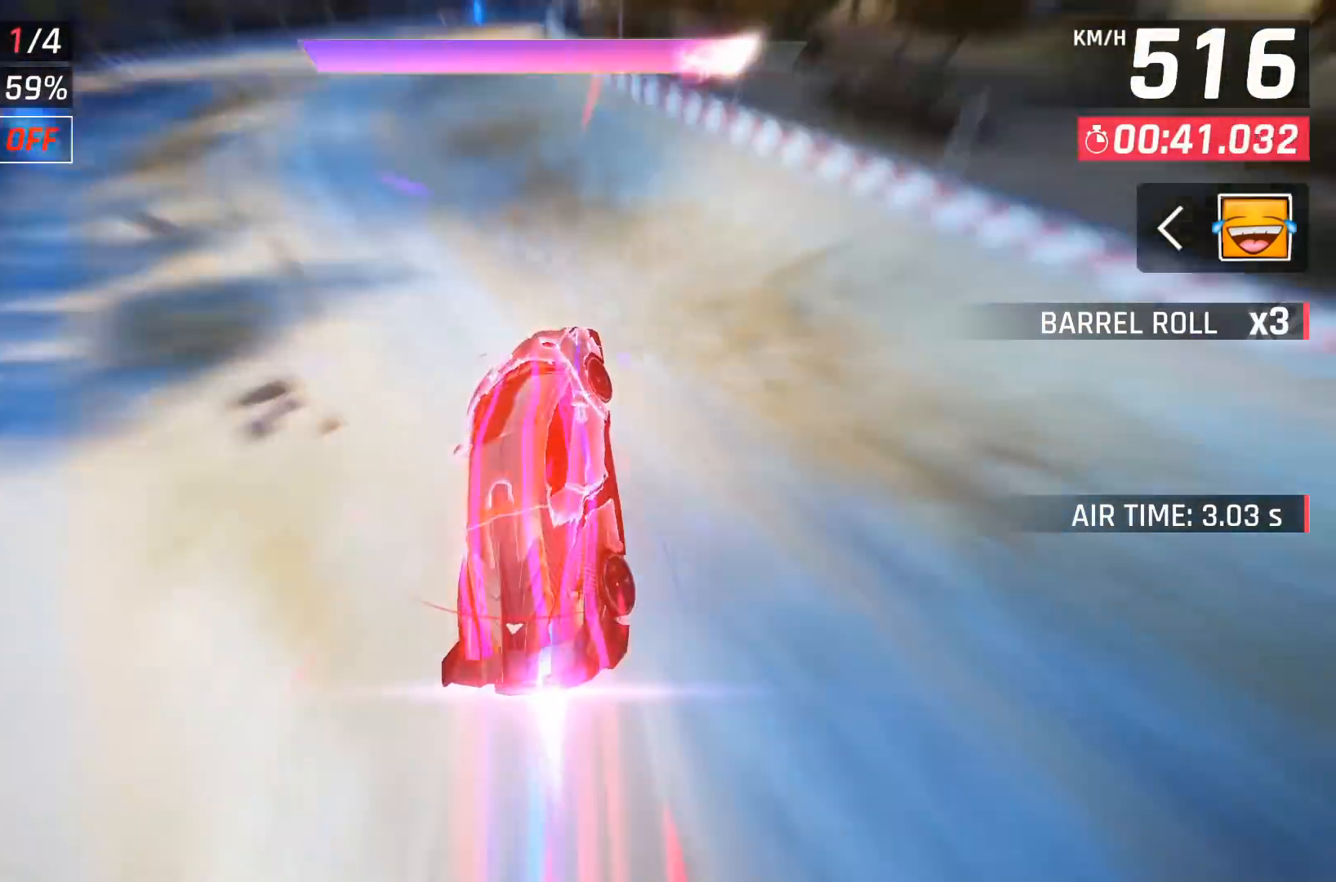
{"buttons": [], "left_stick": "right", "events": [[33, "left_stick", "right"], [100, "A", "up"]]}
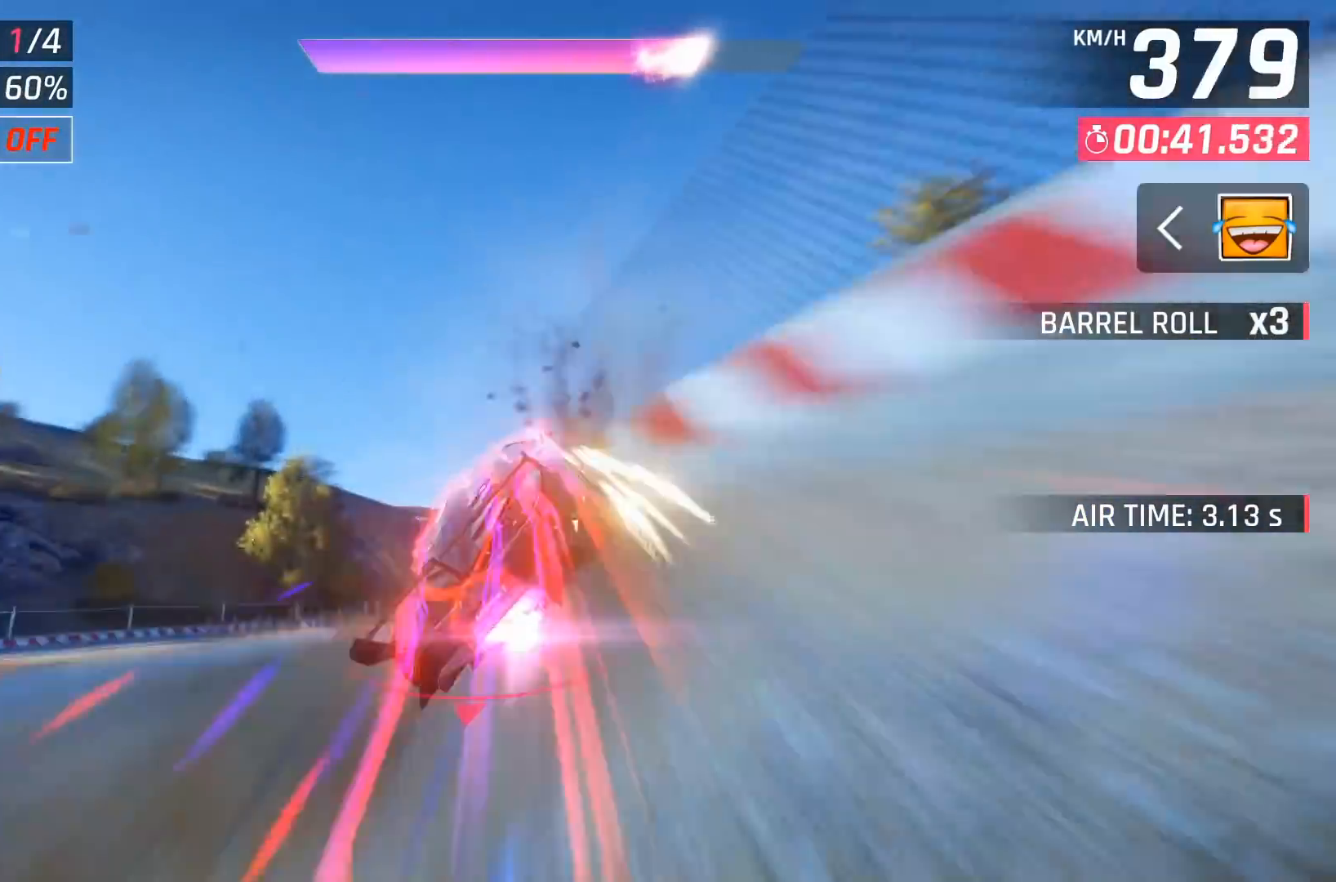
{"buttons": [], "left_stick": "right", "events": []}
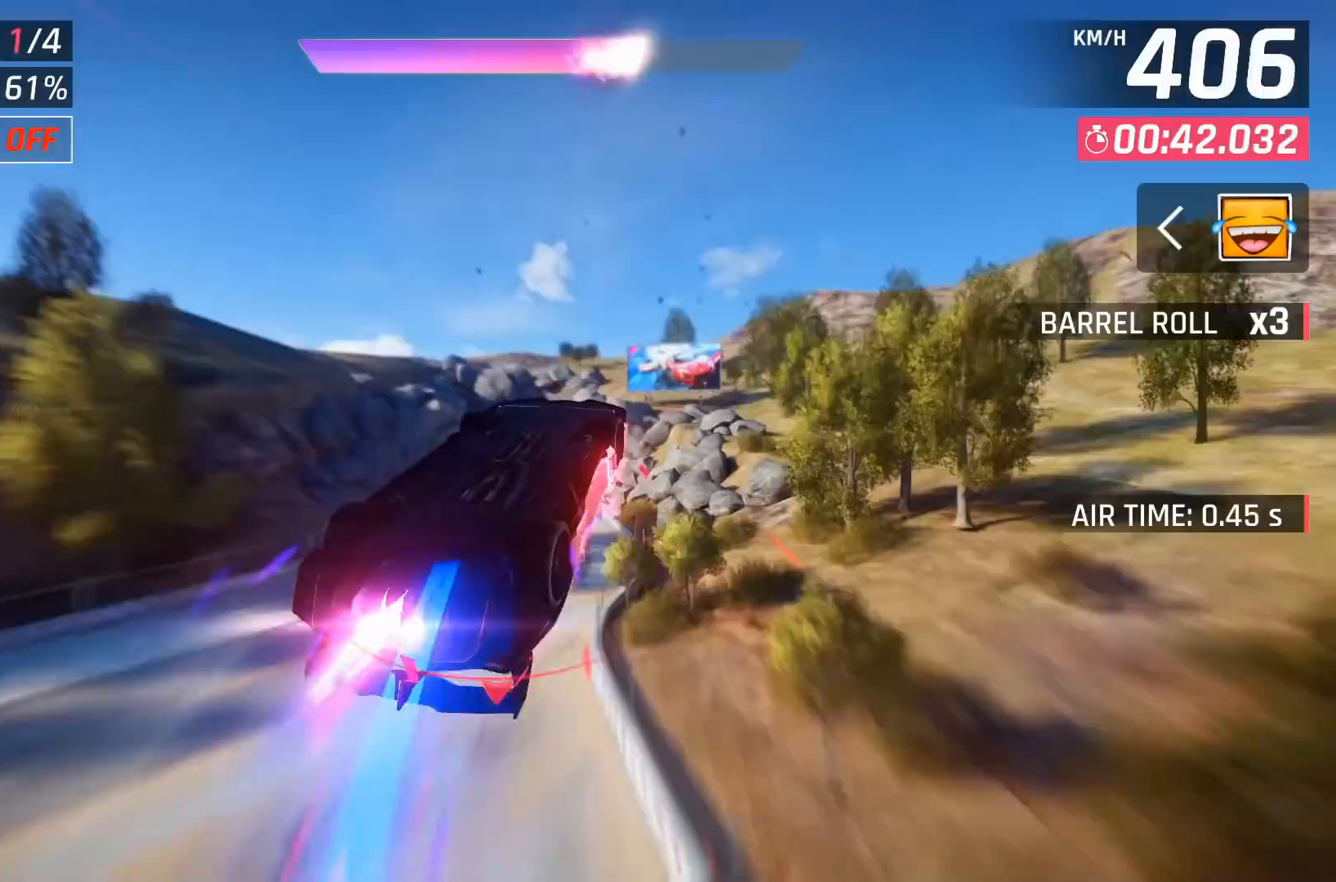
{"buttons": [], "left_stick": "left", "events": [[200, "left_stick", "left"]]}
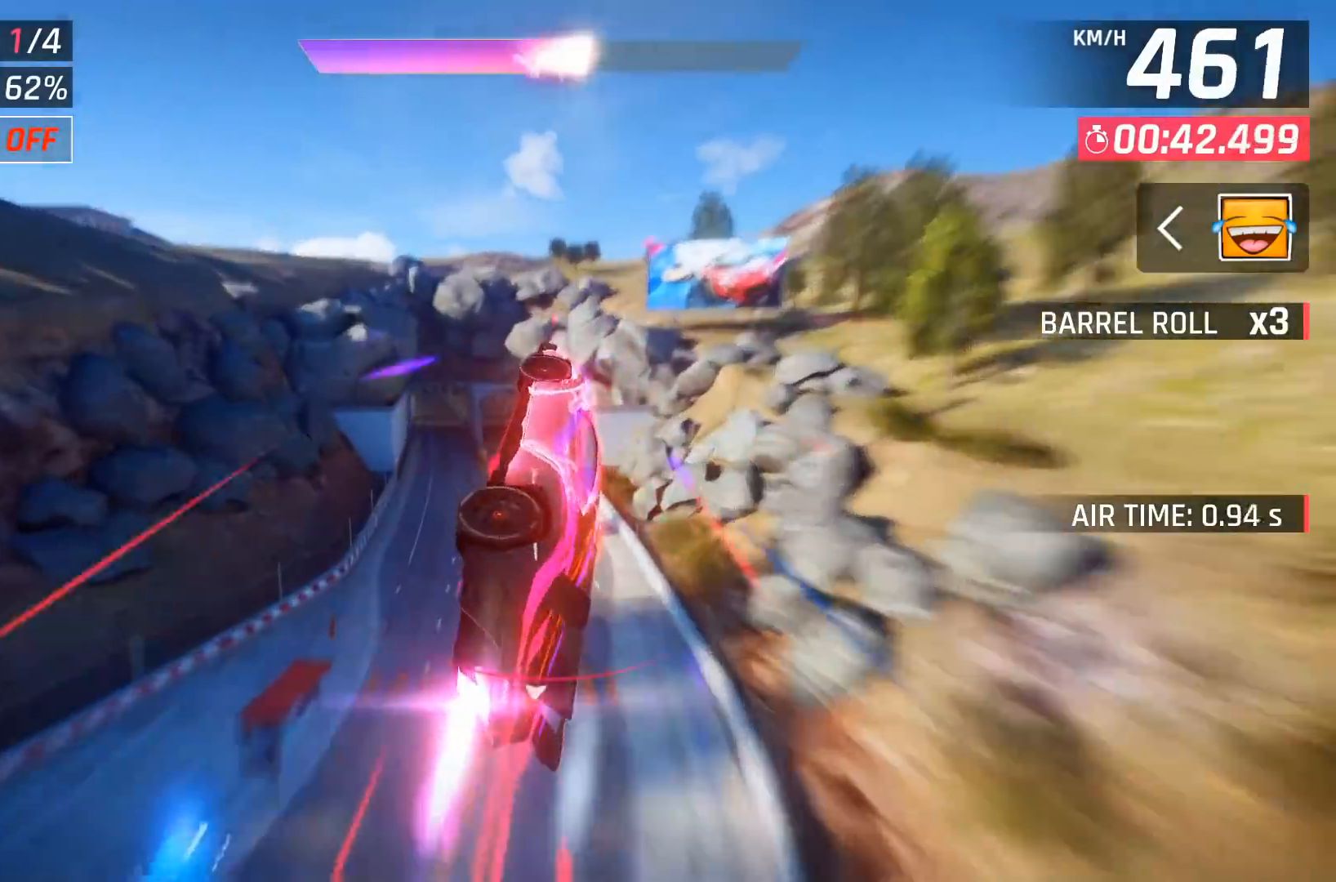
{"buttons": [], "left_stick": "center", "events": [[450, "left_stick", "center"]]}
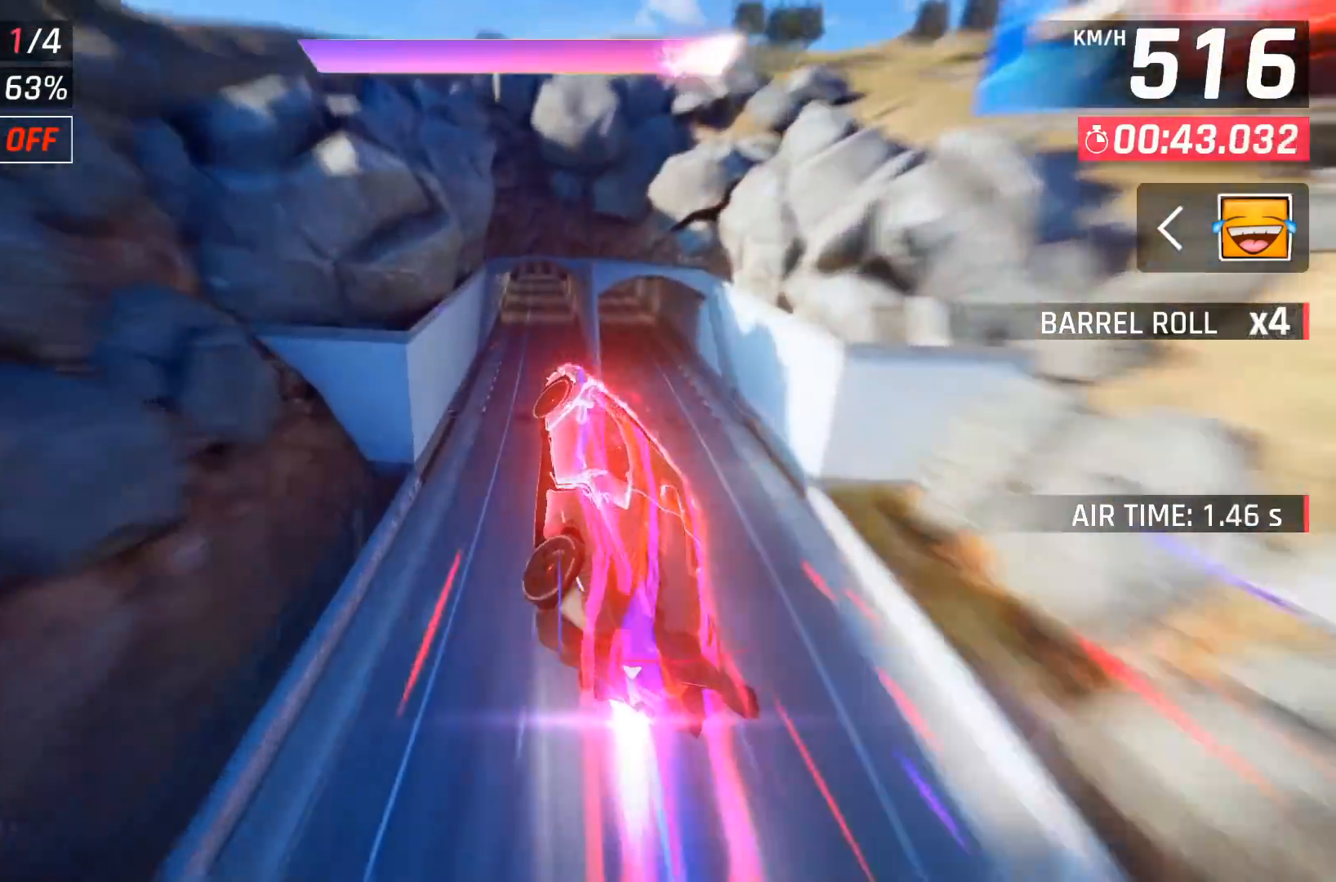
{"buttons": [], "left_stick": "center", "events": []}
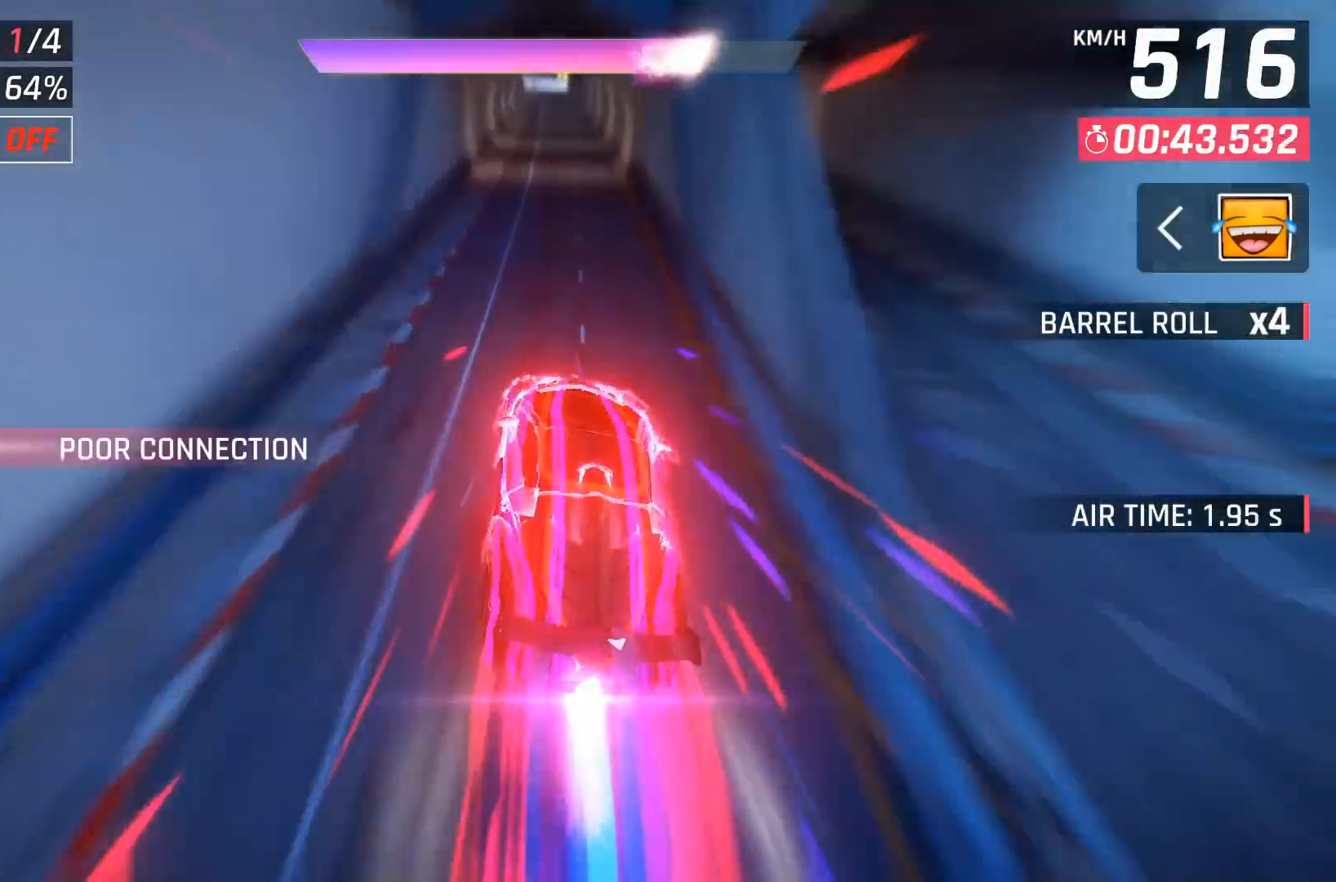
{"buttons": [], "left_stick": "center", "events": [[150, "X", "down"], [183, "A", "down"], [183, "X", "up"], [233, "A", "up"]]}
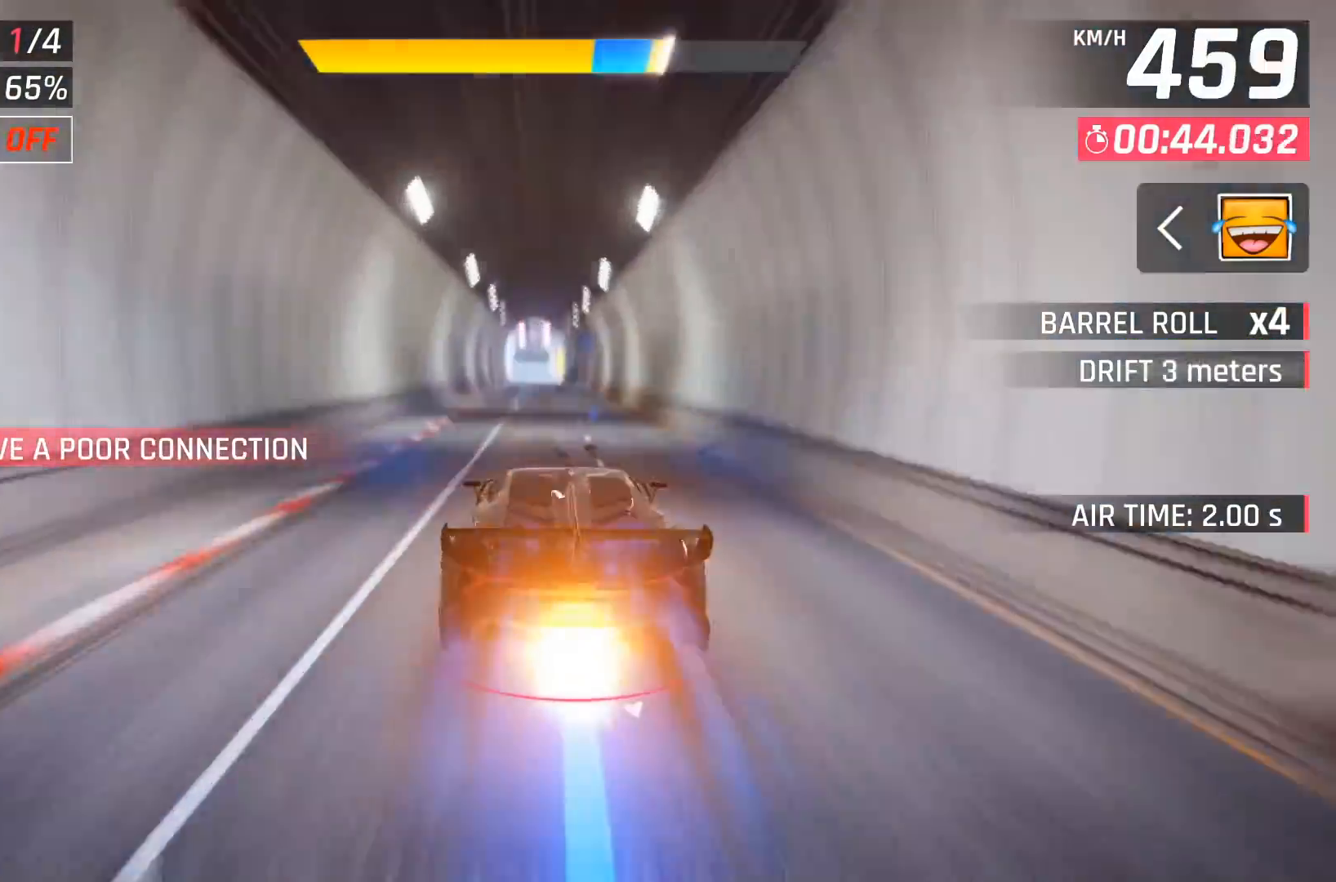
{"buttons": [], "left_stick": "center", "events": [[50, "A", "down"], [83, "A", "up"], [417, "X", "down"], [433, "A", "down"], [433, "X", "up"], [500, "A", "up"]]}
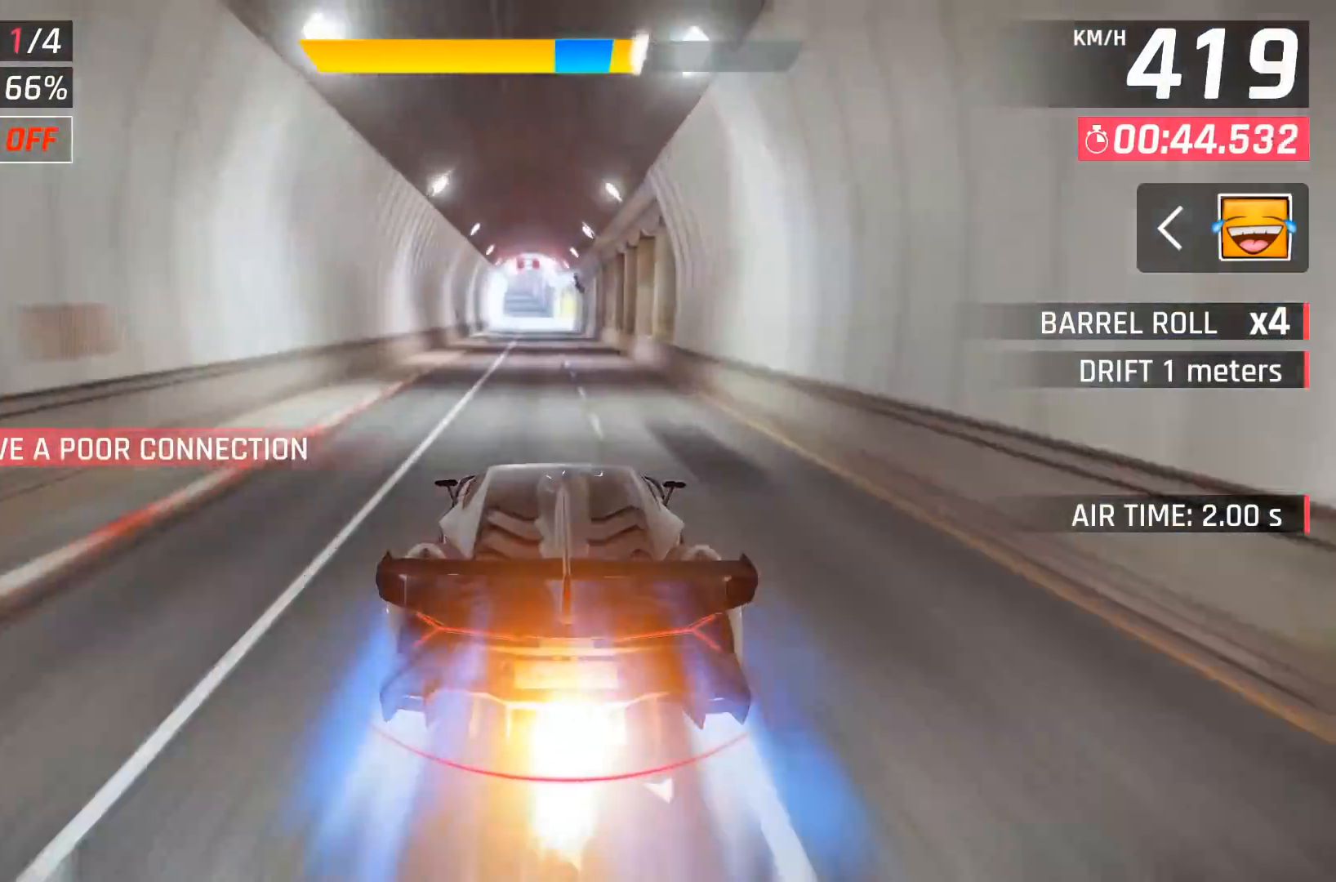
{"buttons": [], "left_stick": "center", "events": [[267, "X", "down"], [300, "A", "down"], [300, "X", "up"], [333, "A", "up"]]}
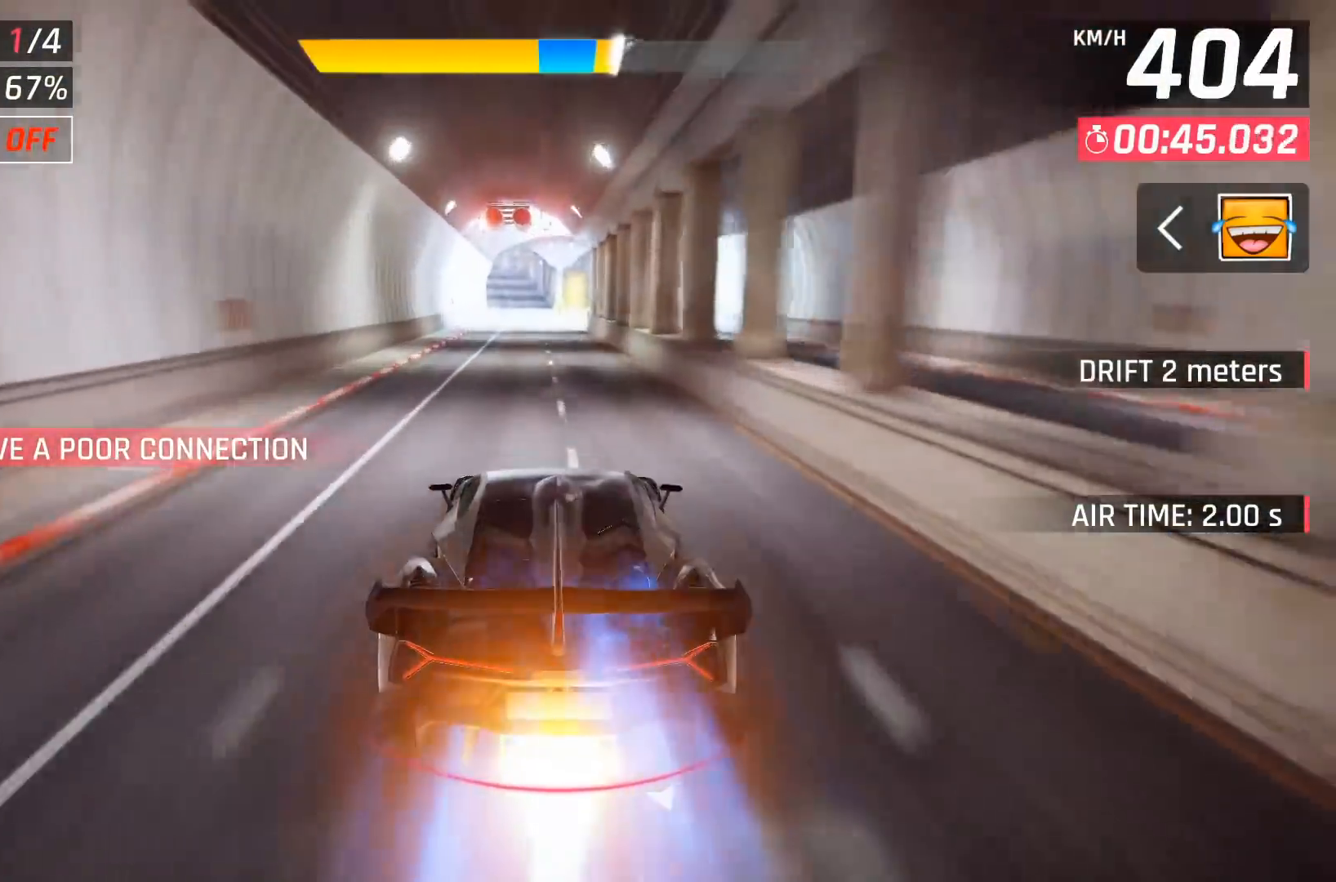
{"buttons": ["X"], "left_stick": "center", "events": [[117, "DPAD_RIGHT", "down"], [117, "X", "down"], [150, "A", "down"], [167, "X", "up"], [183, "DPAD_RIGHT", "up"], [200, "A", "up"], [500, "X", "down"]]}
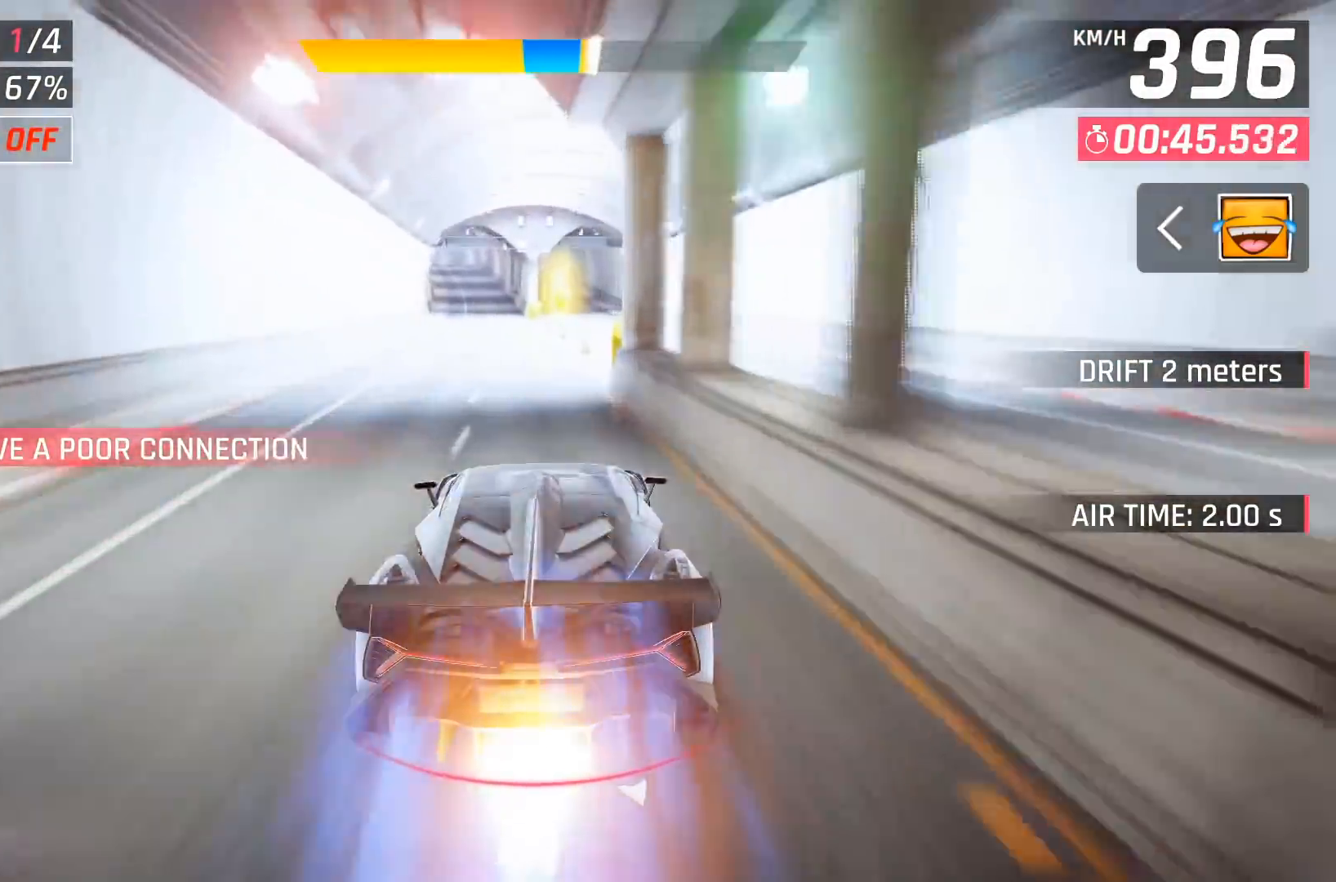
{"buttons": ["DPAD_LEFT"], "left_stick": "center", "events": [[17, "A", "down"], [17, "X", "up"], [50, "A", "up"], [250, "DPAD_LEFT", "down"], [333, "X", "down"], [367, "A", "down"], [367, "X", "up"], [417, "A", "up"]]}
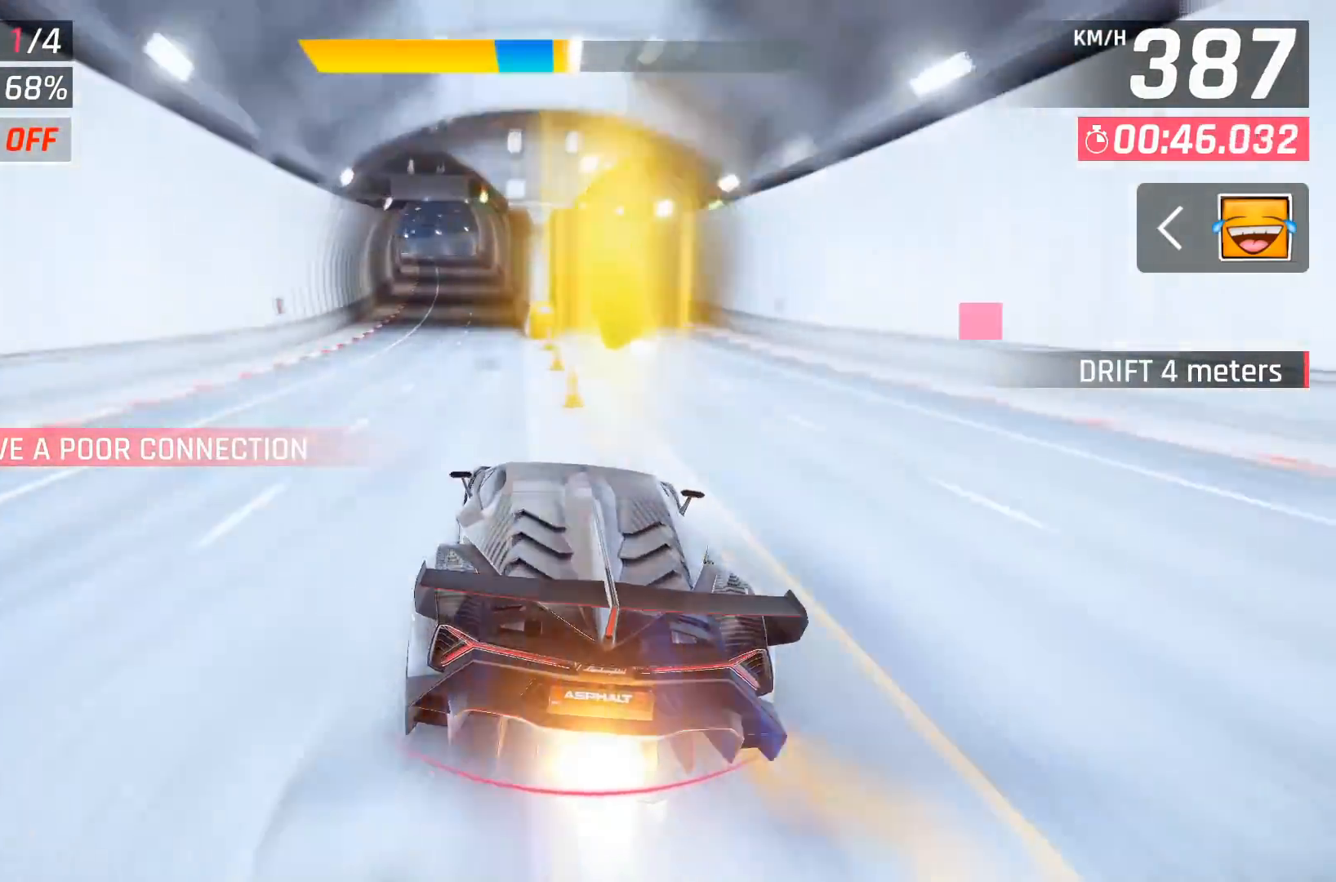
{"buttons": [], "left_stick": "center", "events": [[100, "A", "down"], [183, "A", "up"], [233, "DPAD_LEFT", "up"], [267, "A", "down"], [350, "A", "up"], [417, "A", "down"], [483, "A", "up"]]}
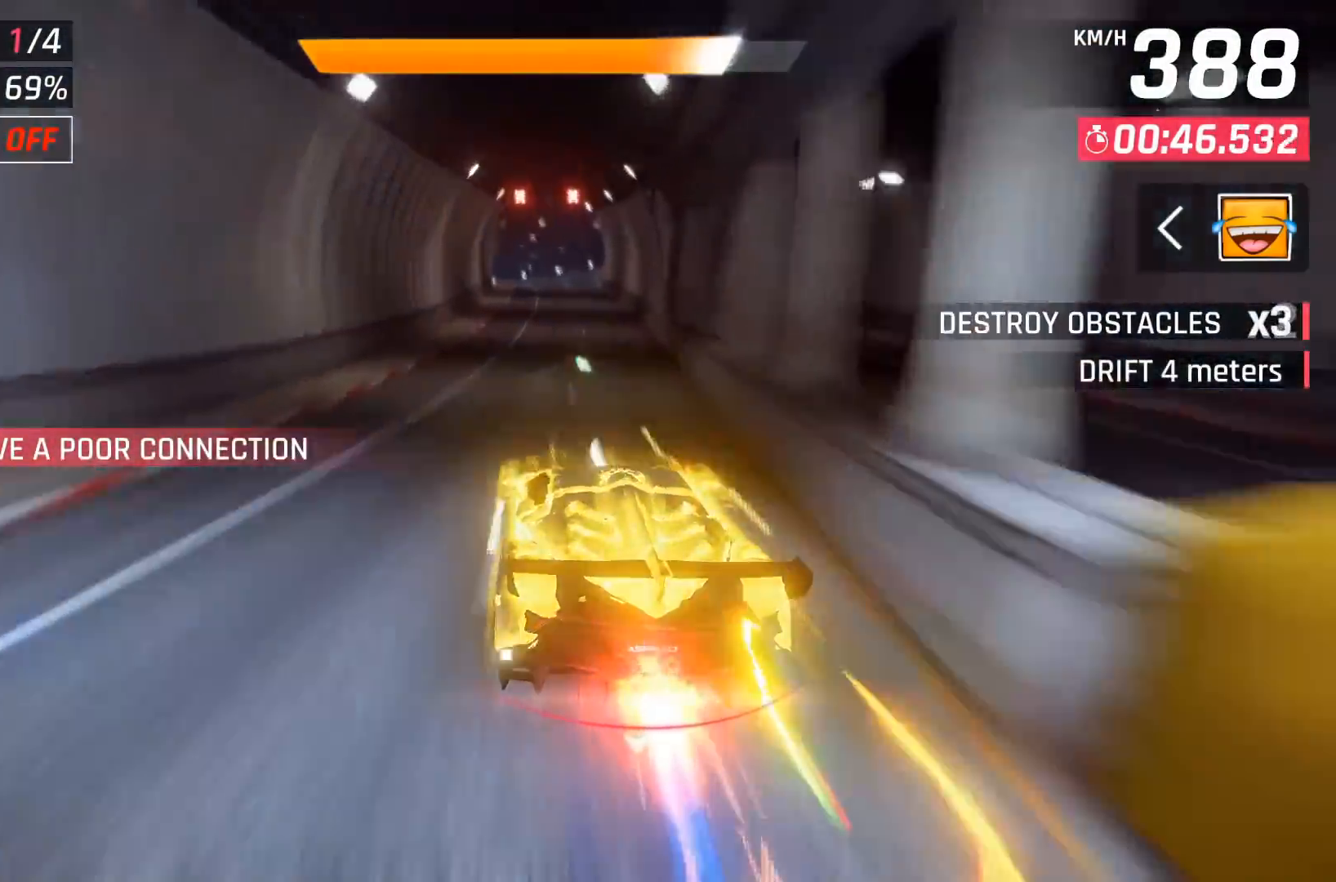
{"buttons": [], "left_stick": "center", "events": [[167, "X", "down"], [217, "A", "down"], [217, "X", "up"], [250, "A", "up"], [367, "DPAD_LEFT", "down"], [450, "DPAD_LEFT", "up"]]}
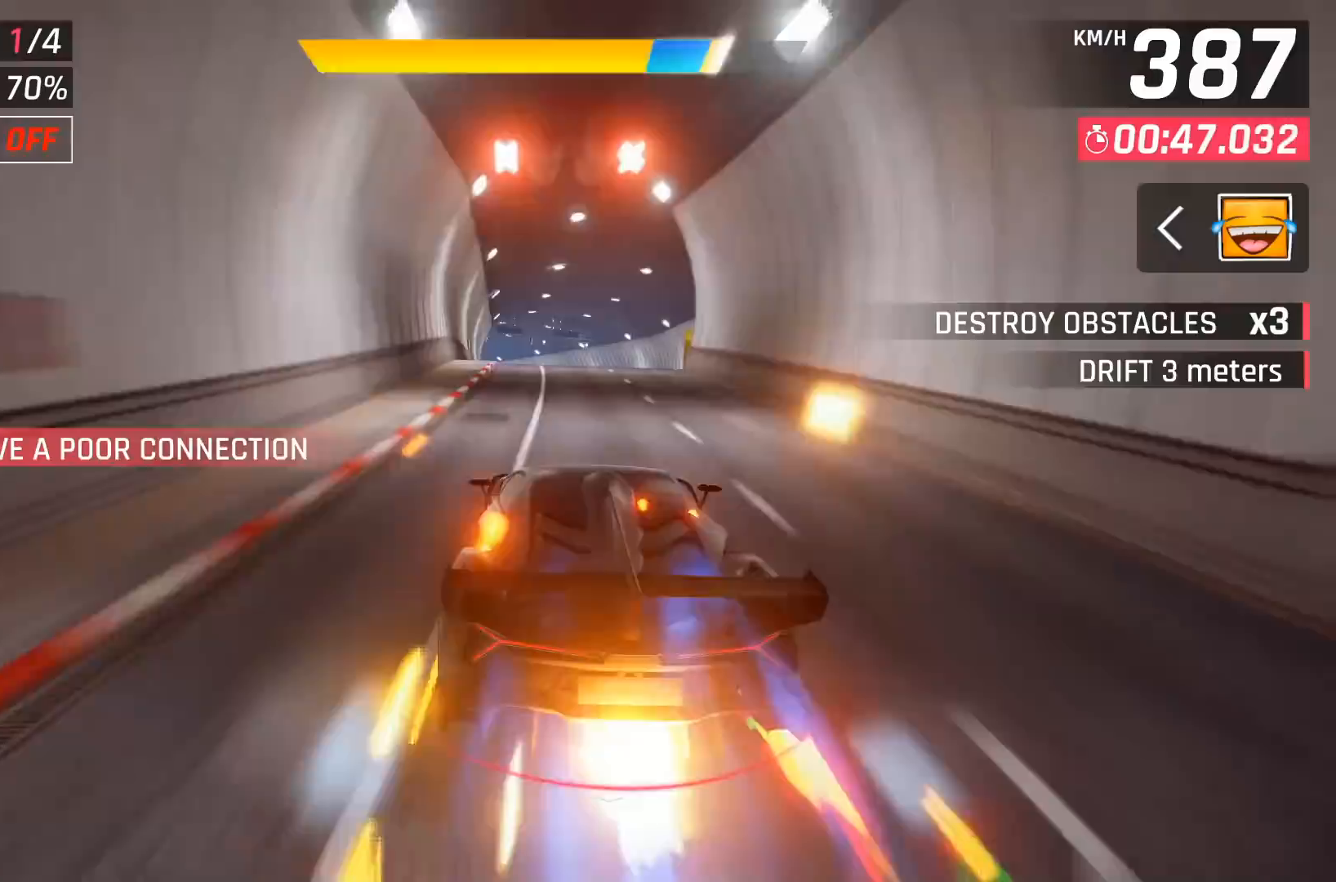
{"buttons": ["DPAD_LEFT"], "left_stick": "center", "events": [[33, "X", "down"], [67, "A", "down"], [67, "X", "up"], [100, "A", "up"], [100, "DPAD_LEFT", "down"], [217, "DPAD_LEFT", "up"], [417, "DPAD_LEFT", "down"]]}
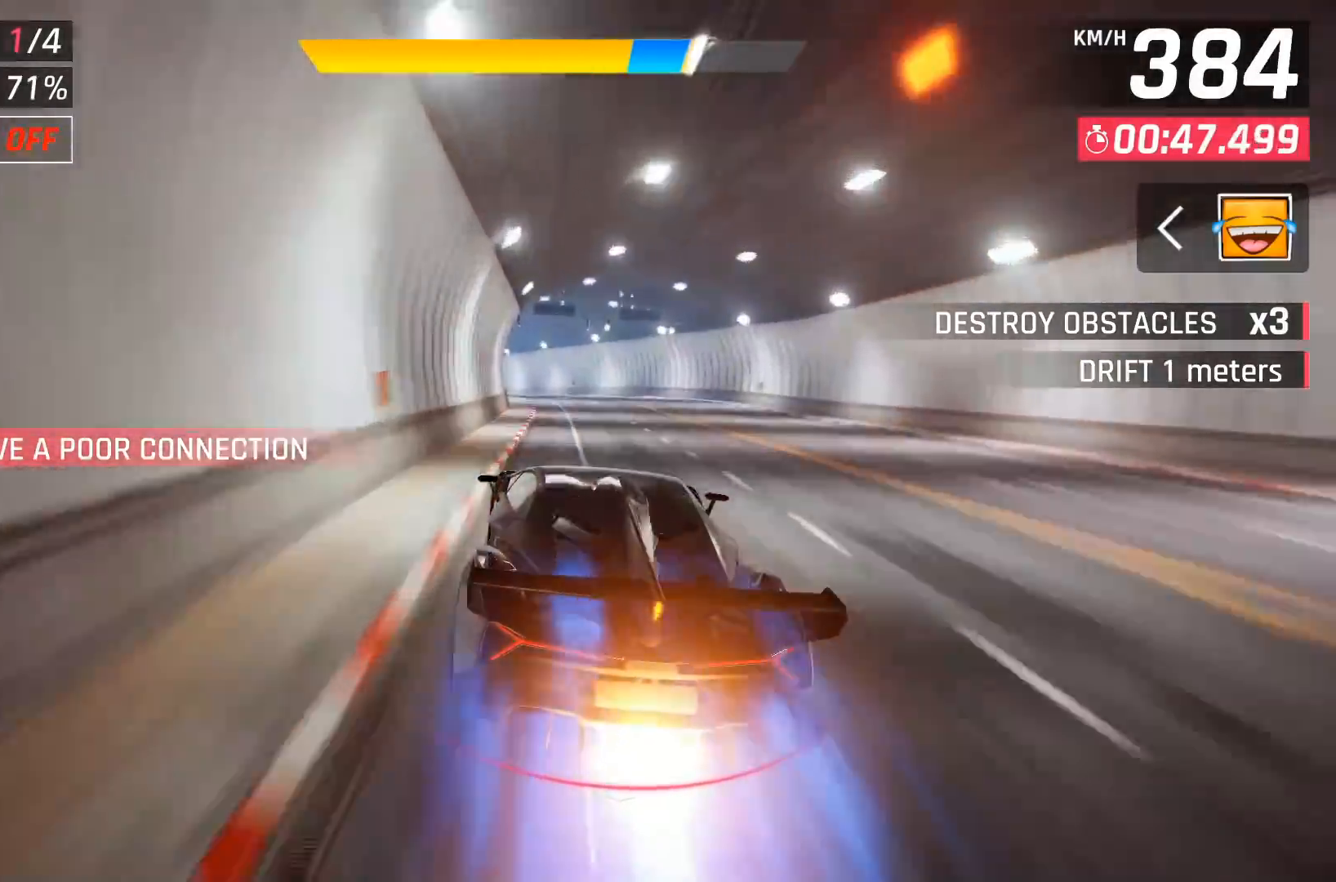
{"buttons": [], "left_stick": "center", "events": [[17, "DPAD_LEFT", "up"], [250, "A", "down"], [317, "DPAD_LEFT", "down"], [333, "A", "up"], [467, "DPAD_LEFT", "up"]]}
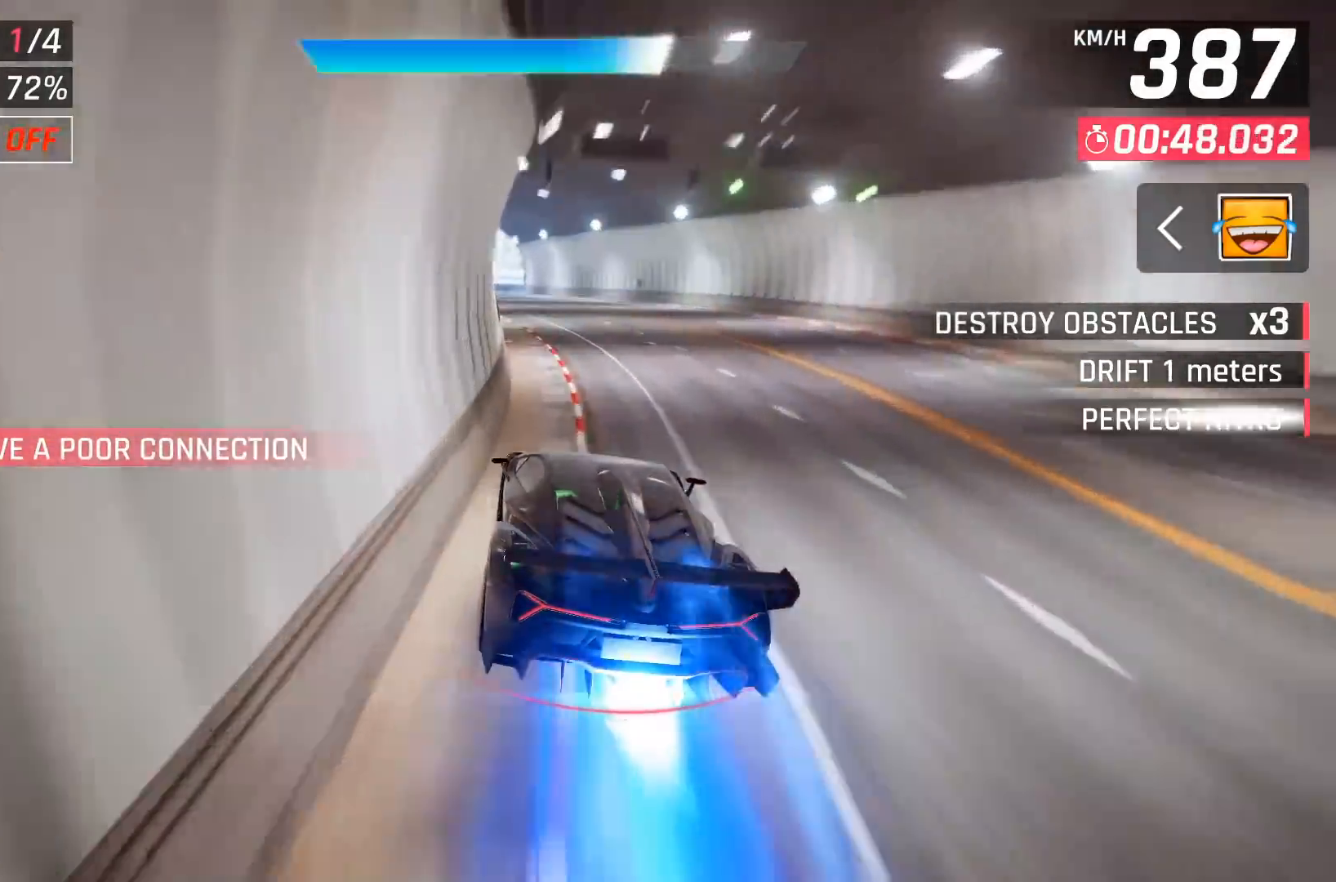
{"buttons": [], "left_stick": "center", "events": [[67, "DPAD_LEFT", "down"], [267, "DPAD_LEFT", "up"]]}
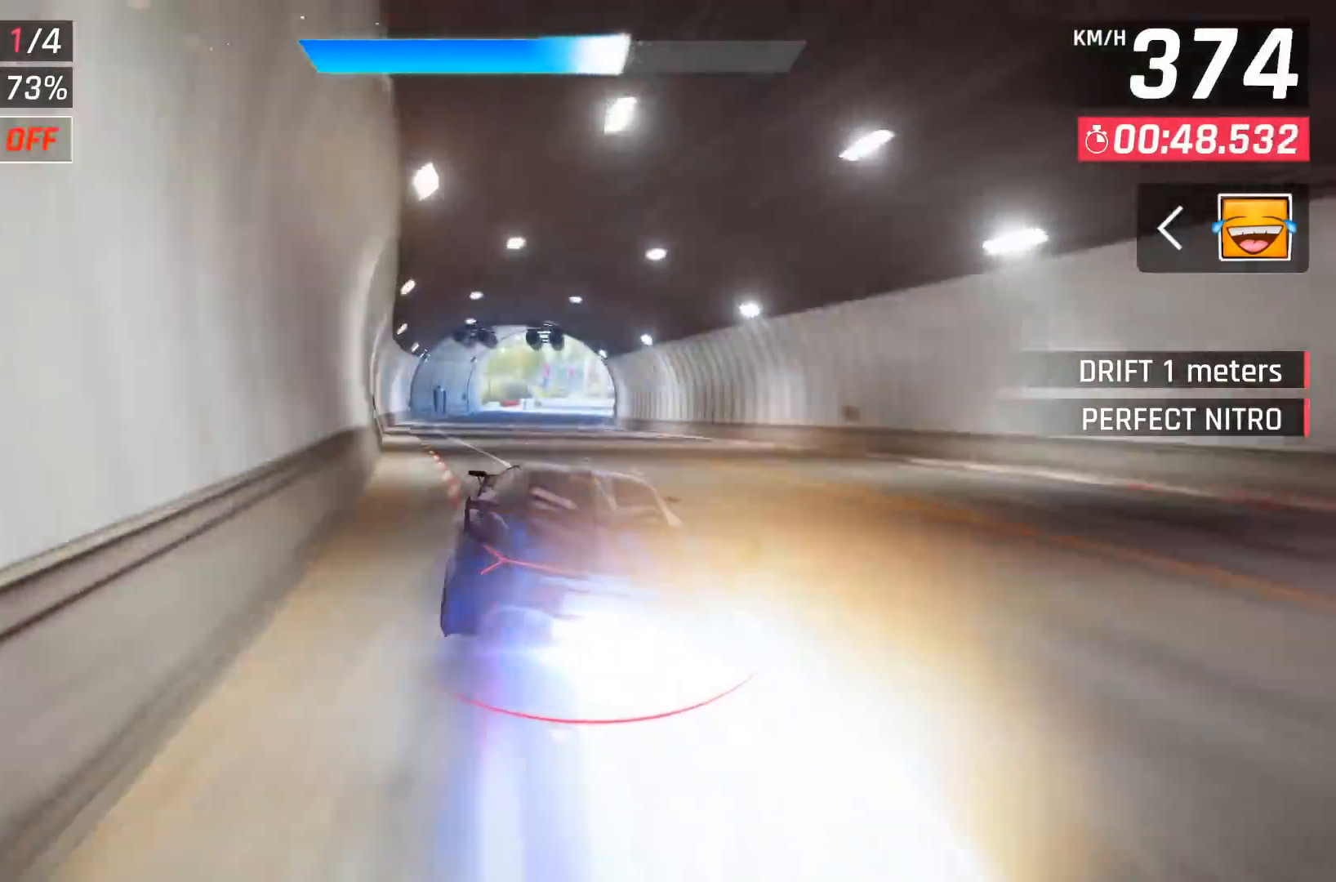
{"buttons": [], "left_stick": "center", "events": [[50, "X", "down"], [83, "A", "down"], [83, "X", "up"], [117, "A", "up"], [300, "DPAD_RIGHT", "down"], [400, "X", "down"], [433, "A", "down"], [433, "X", "up"], [450, "A", "up"], [467, "DPAD_RIGHT", "up"]]}
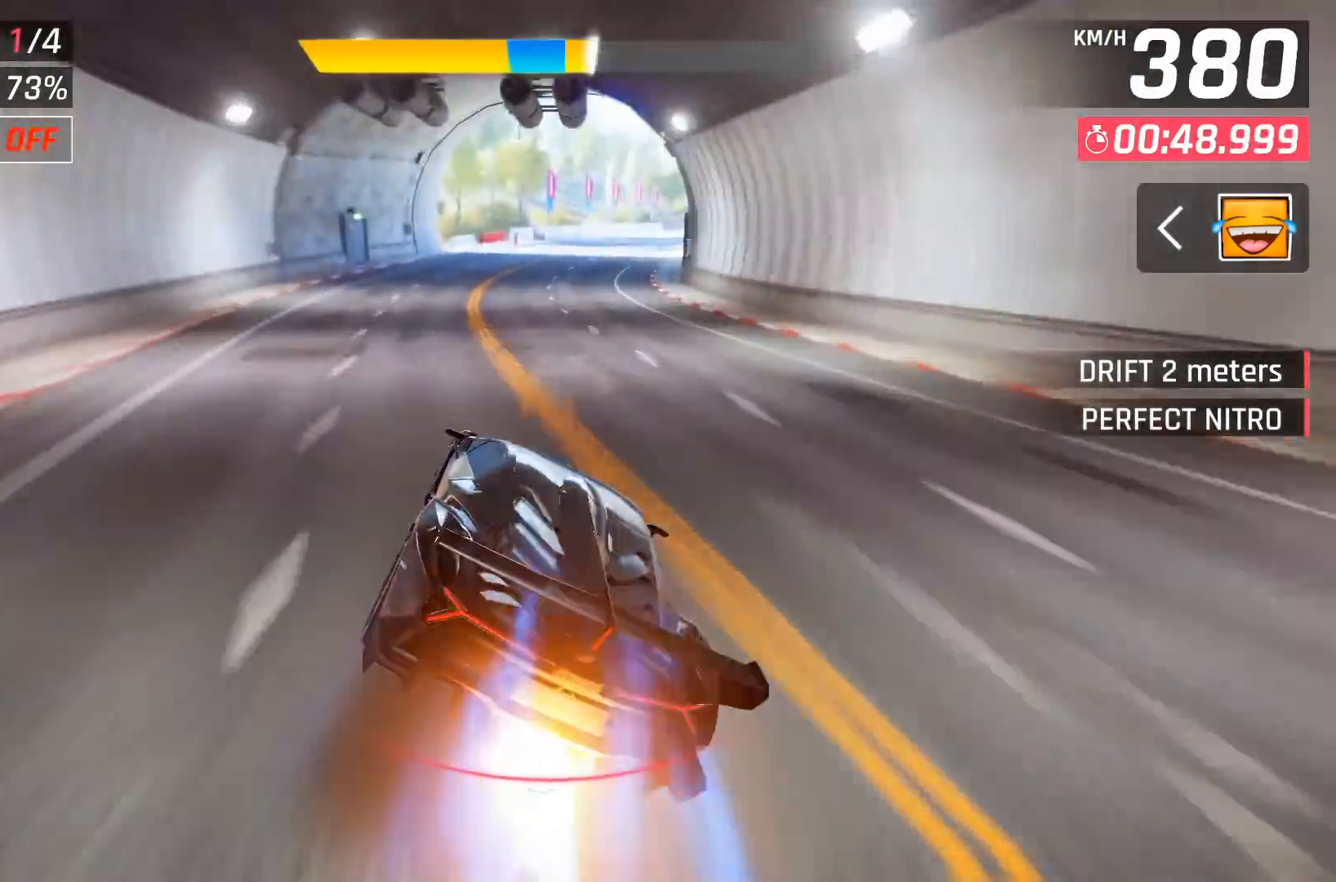
{"buttons": ["DPAD_RIGHT"], "left_stick": "center", "events": [[100, "DPAD_RIGHT", "down"], [233, "DPAD_RIGHT", "up"], [233, "X", "down"], [267, "A", "down"], [267, "X", "up"], [317, "A", "up"], [317, "DPAD_RIGHT", "down"]]}
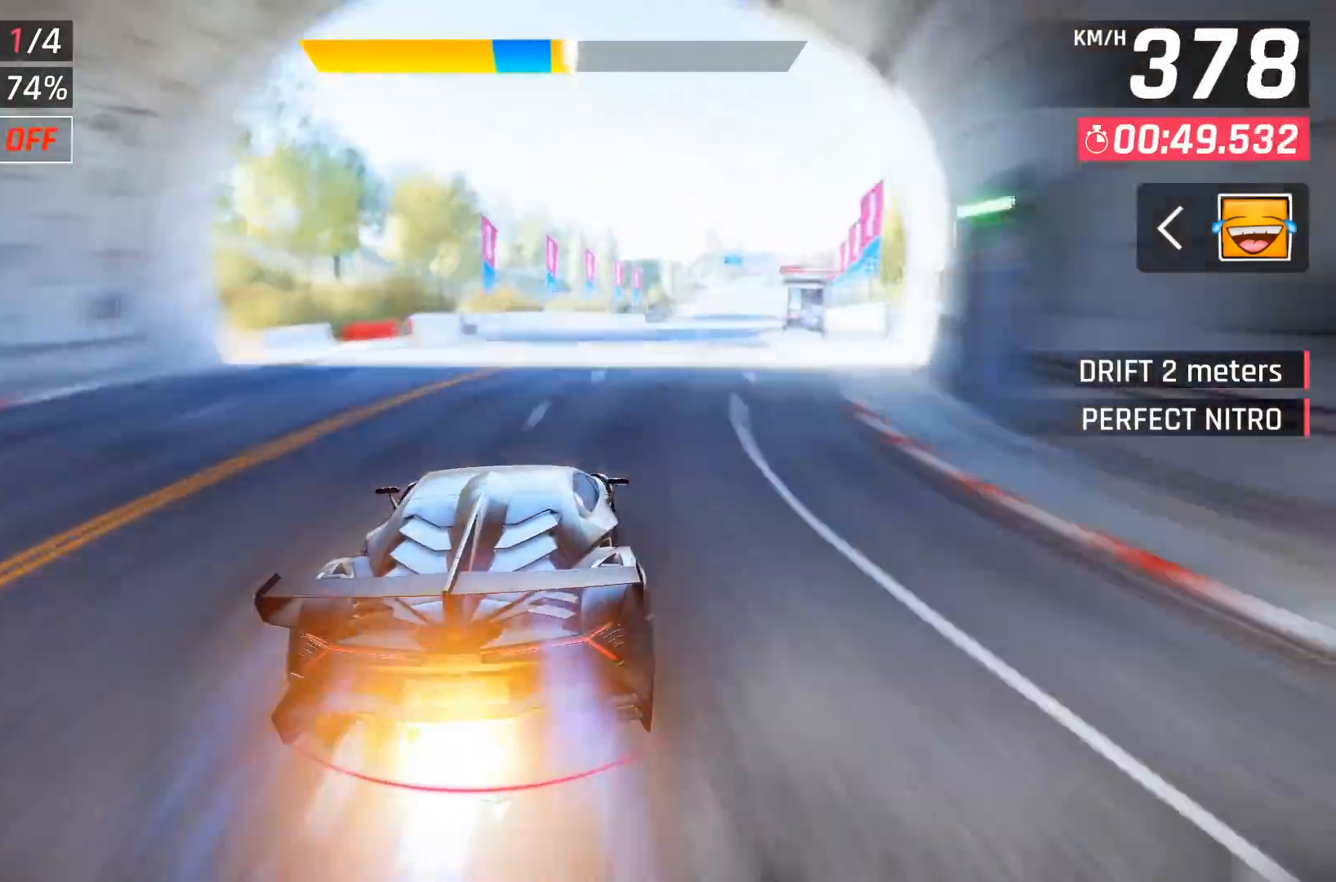
{"buttons": ["DPAD_RIGHT"], "left_stick": "center", "events": [[33, "DPAD_RIGHT", "up"], [117, "X", "down"], [133, "DPAD_RIGHT", "down"], [150, "A", "down"], [150, "X", "up"], [183, "A", "up"], [383, "DPAD_RIGHT", "up"], [483, "DPAD_RIGHT", "down"]]}
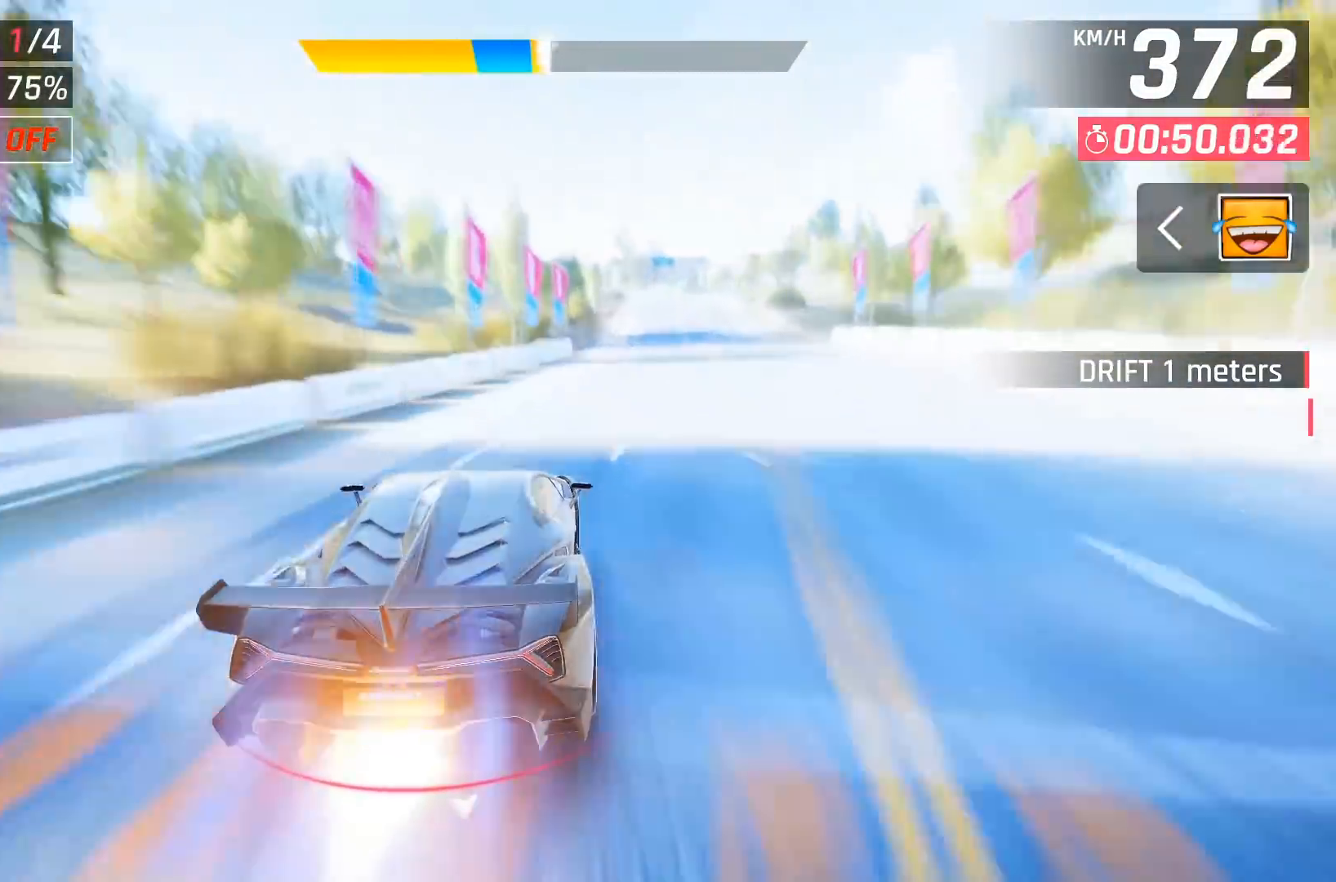
{"buttons": ["DPAD_RIGHT"], "left_stick": "center", "events": [[283, "A", "down"], [333, "A", "up"]]}
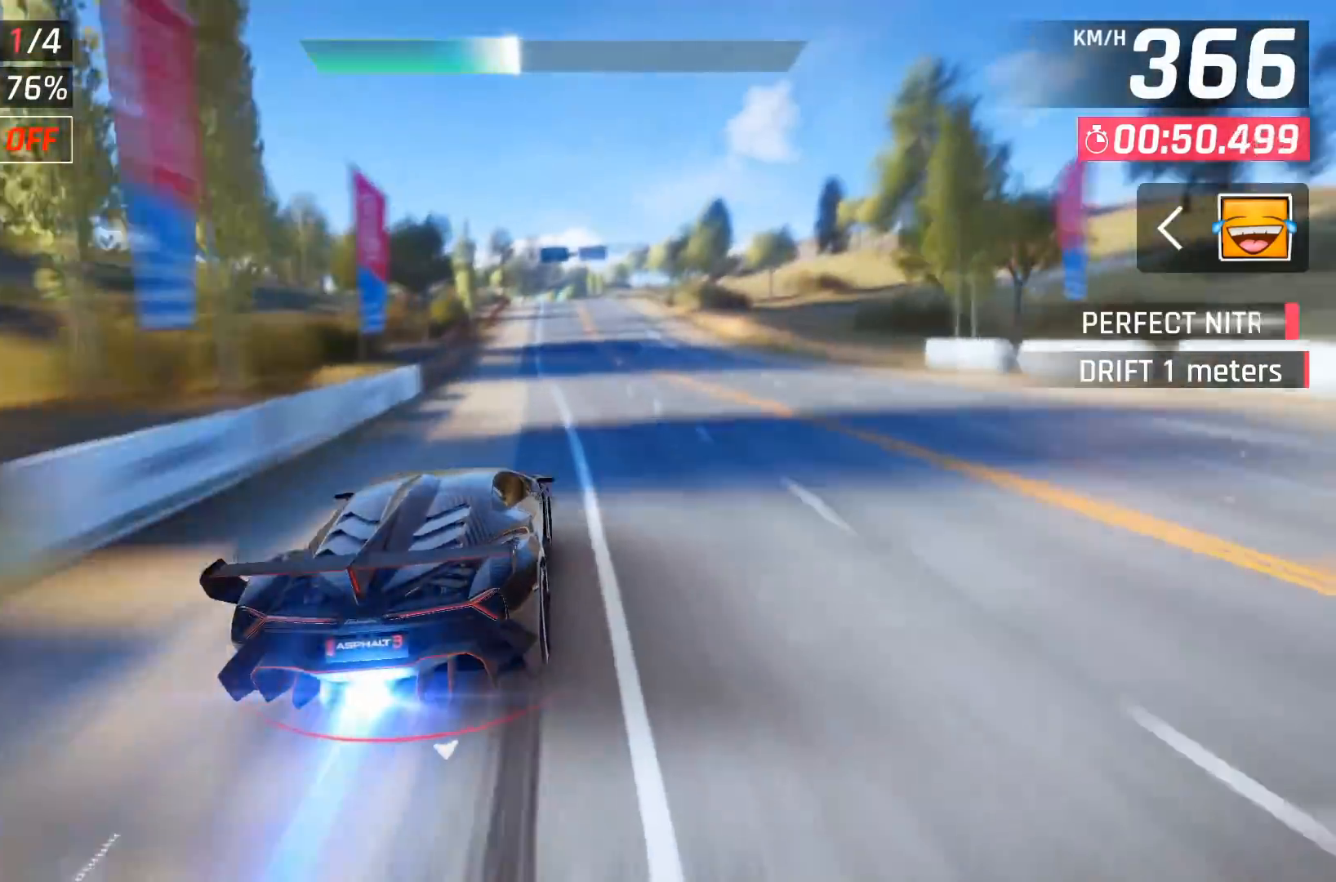
{"buttons": ["DPAD_LEFT"], "left_stick": "center", "events": [[33, "DPAD_RIGHT", "up"], [233, "DPAD_LEFT", "down"], [383, "DPAD_LEFT", "up"], [467, "DPAD_LEFT", "down"]]}
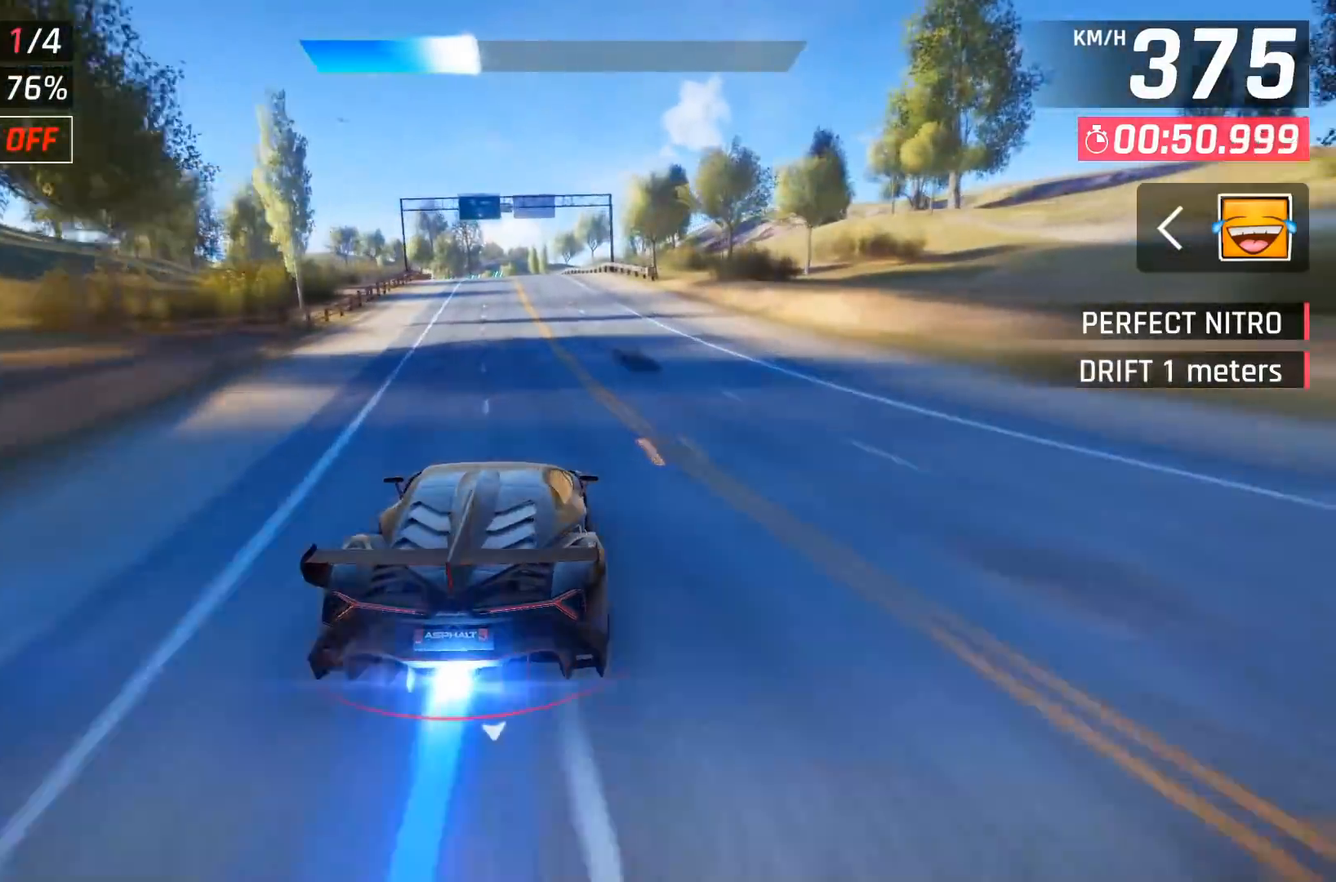
{"buttons": [], "left_stick": "center", "events": [[83, "DPAD_LEFT", "up"]]}
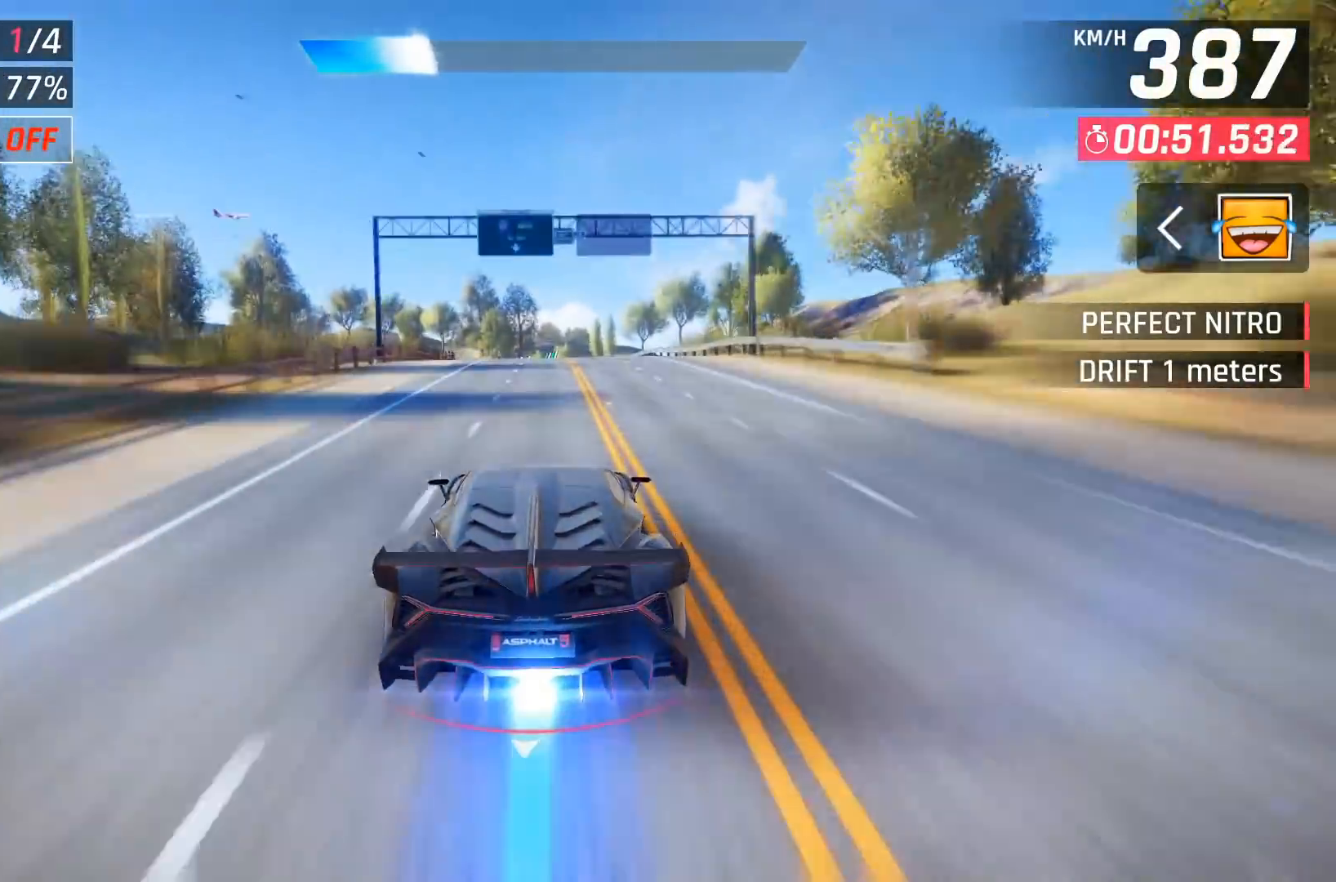
{"buttons": ["X"], "left_stick": "center", "events": [[483, "X", "down"]]}